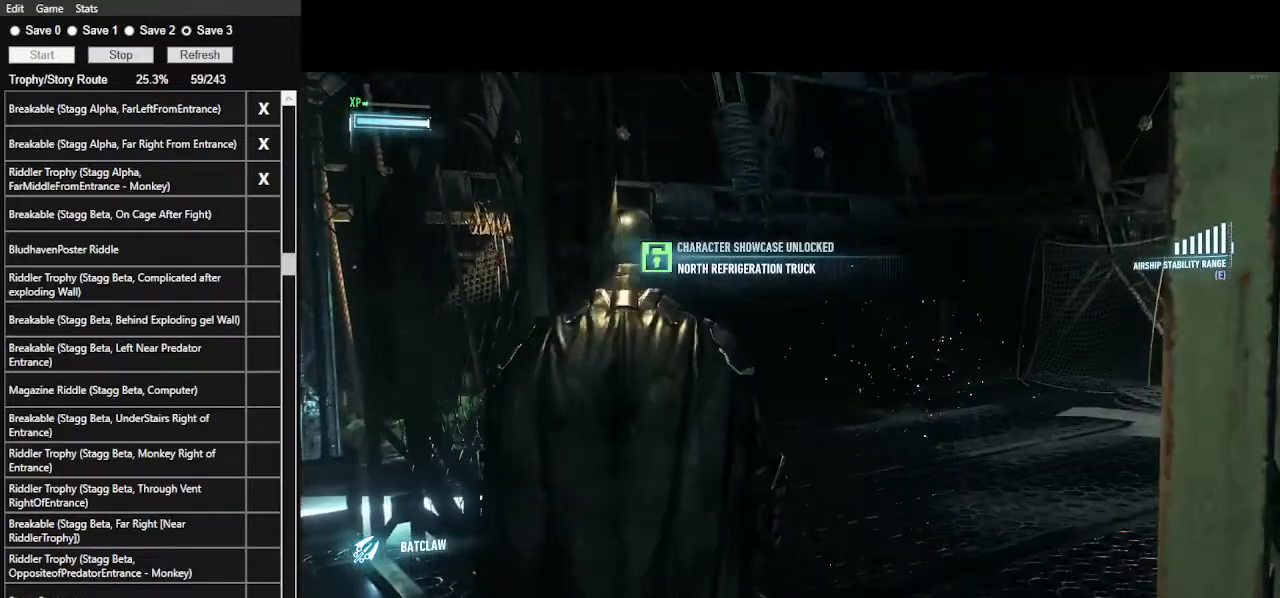
Gameplay with keyboard and mouse; each line is a JSON object with the keys and mouse buttons held at the frame after it. "events" lists presses ("down") and releases ("up") of ".", "/", "0", "1", "2", "3", "4", "5", "6", "7", "8", "9", "a", "alt_l", "alt_r", "b", "backslash", "backspace", "c", "caps_lock", "comma", "ctrl_l", "ctrl_r", "d", "e", "equals", "f", "g", "h", "i", "j", "k", "l", "lbracket", "m", "minus", "n", "o", "p", "q", "quote", "r", "rbracket", "return", "s", "semicolon", "shift_l", "shift_r", "space", "super", "t", "tab", "tilde", "u", "v", "w", "x", "y", "z", "mouse_left", "mouse_wheel" and "mouse_right" between this image and that frame as [ms after this image, input, new state], when the widget could be followed in between. "mouse_left", "mouse_wheel", "mouse_right" = the "left", "wheel", "right" buttons of the "mouse" list. No other keys are recorded. "wheel" means that the mouse wheel is clicked or scrolled. Not read: mouse_move.
{"keys": ["d", "space", "w"], "mouse": [], "events": []}
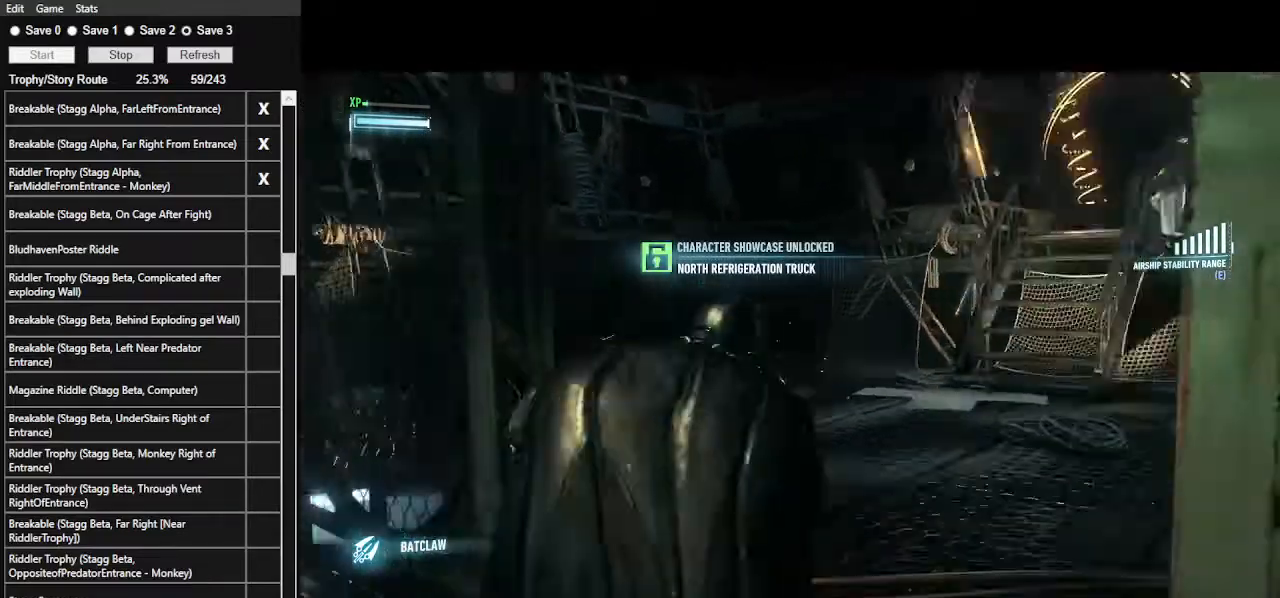
{"keys": ["space", "w"], "mouse": [], "events": [[167, "d", "up"]]}
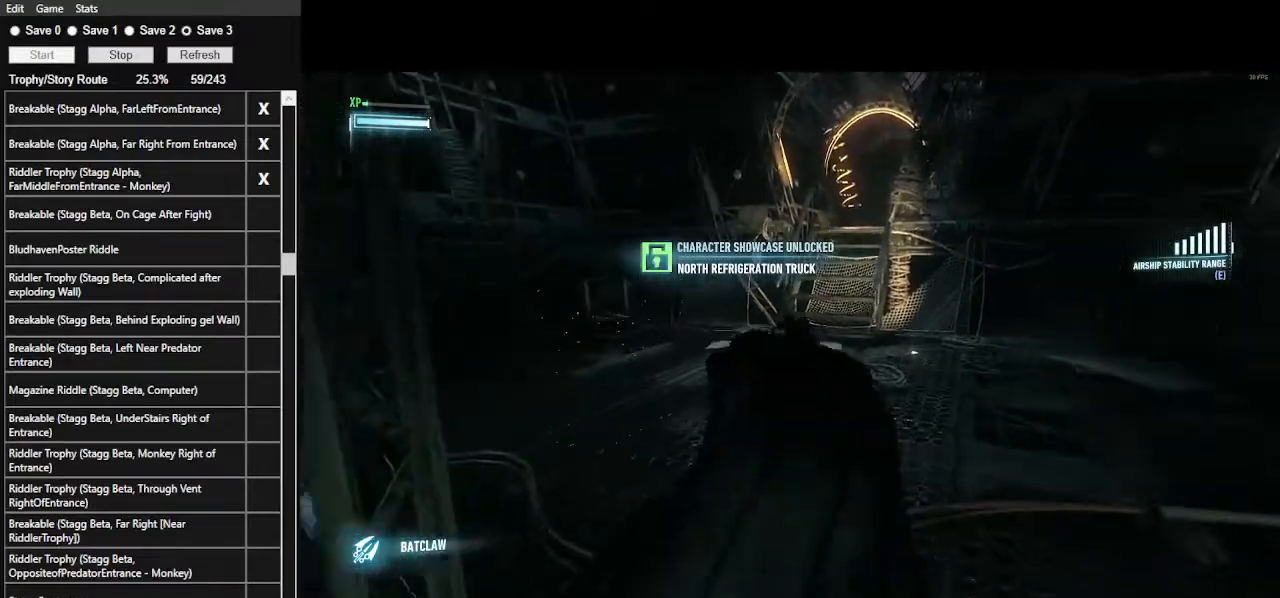
{"keys": ["space", "w"], "mouse": [], "events": []}
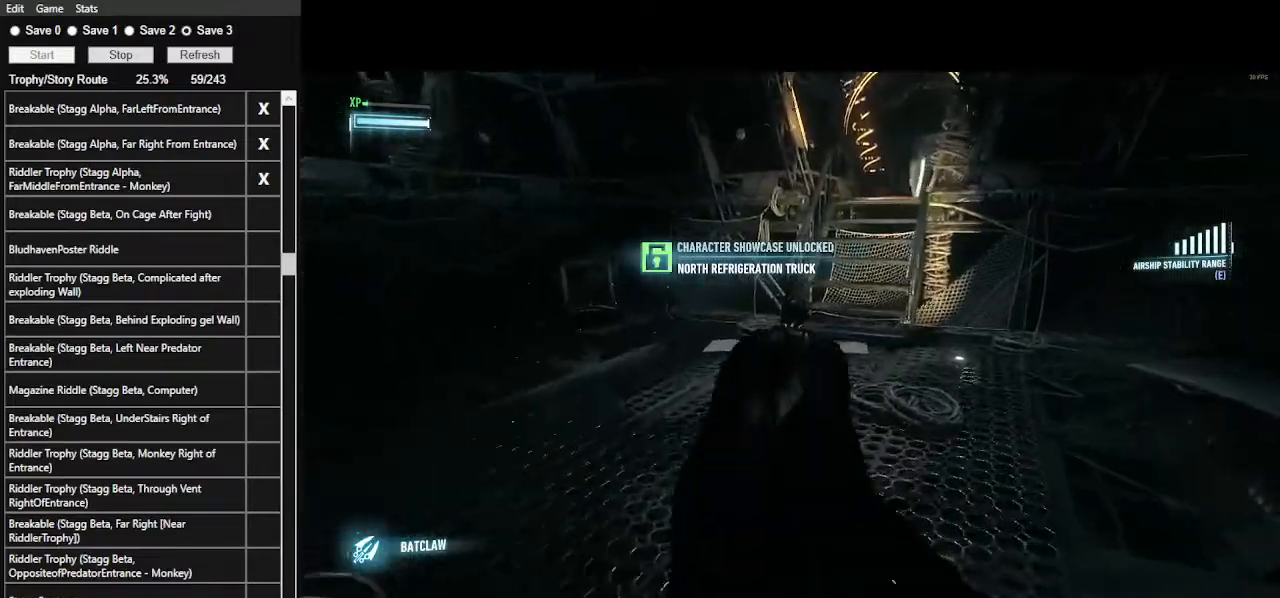
{"keys": ["space", "w"], "mouse": [], "events": []}
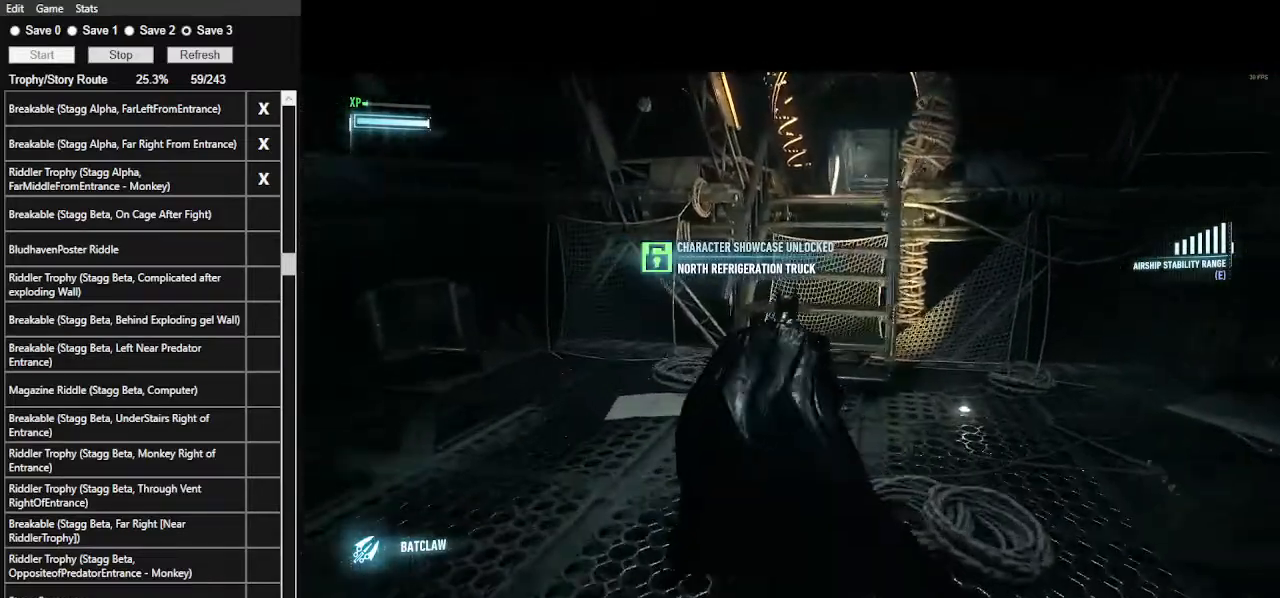
{"keys": ["space", "w"], "mouse": [], "events": []}
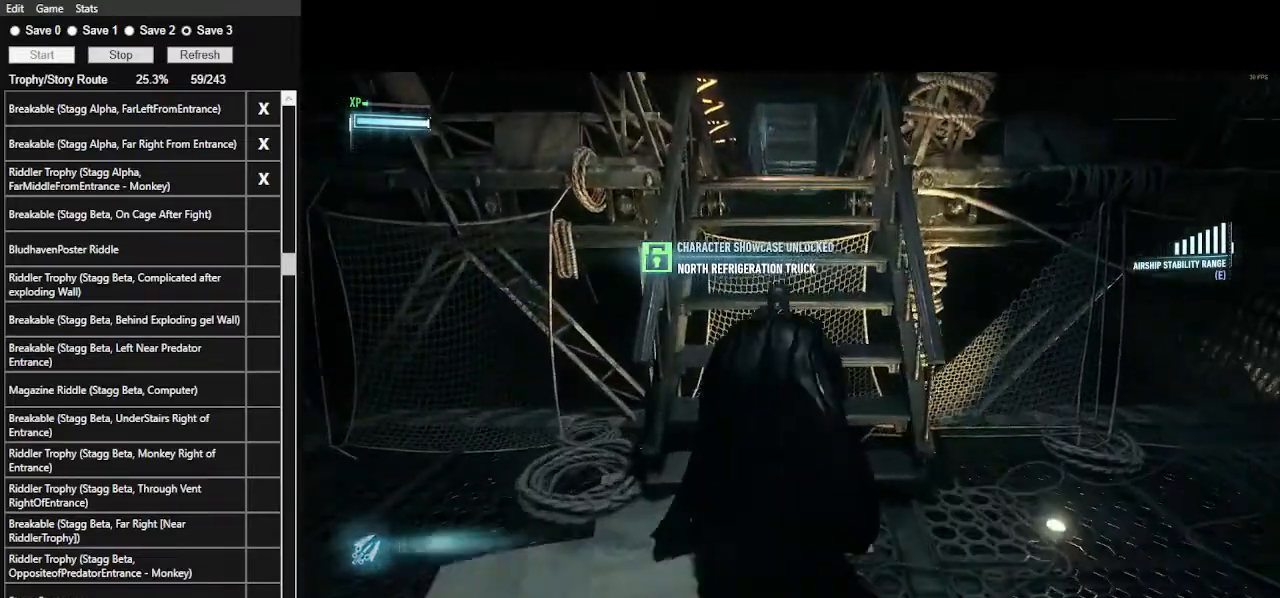
{"keys": ["space", "w"], "mouse": [], "events": []}
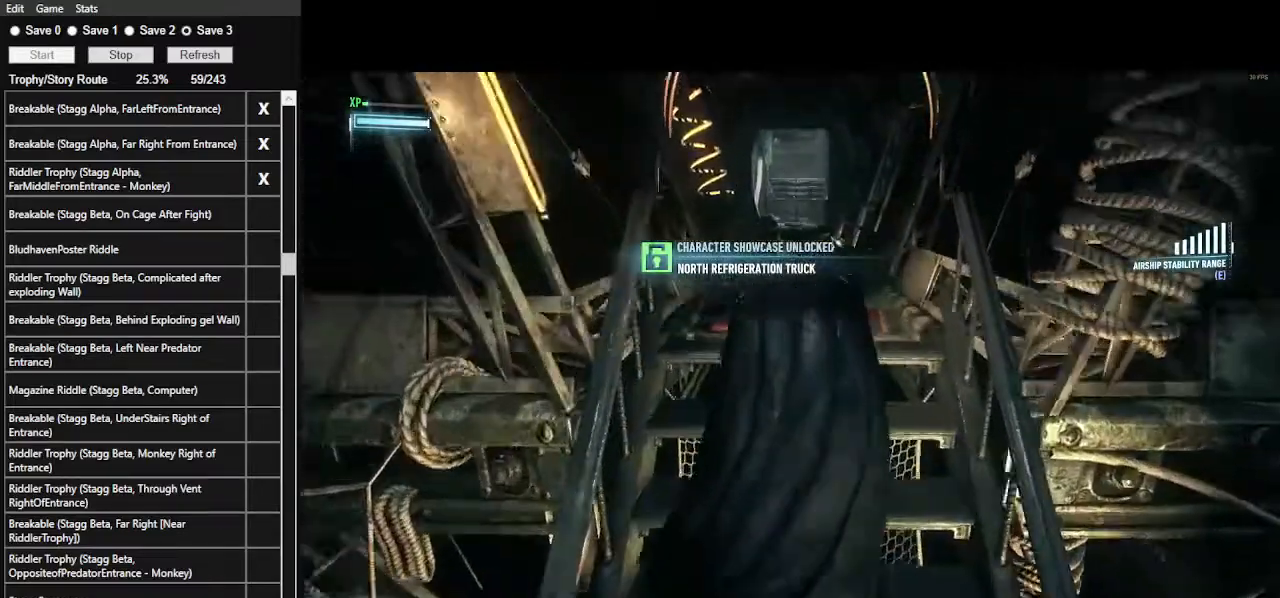
{"keys": ["space", "w"], "mouse": [], "events": []}
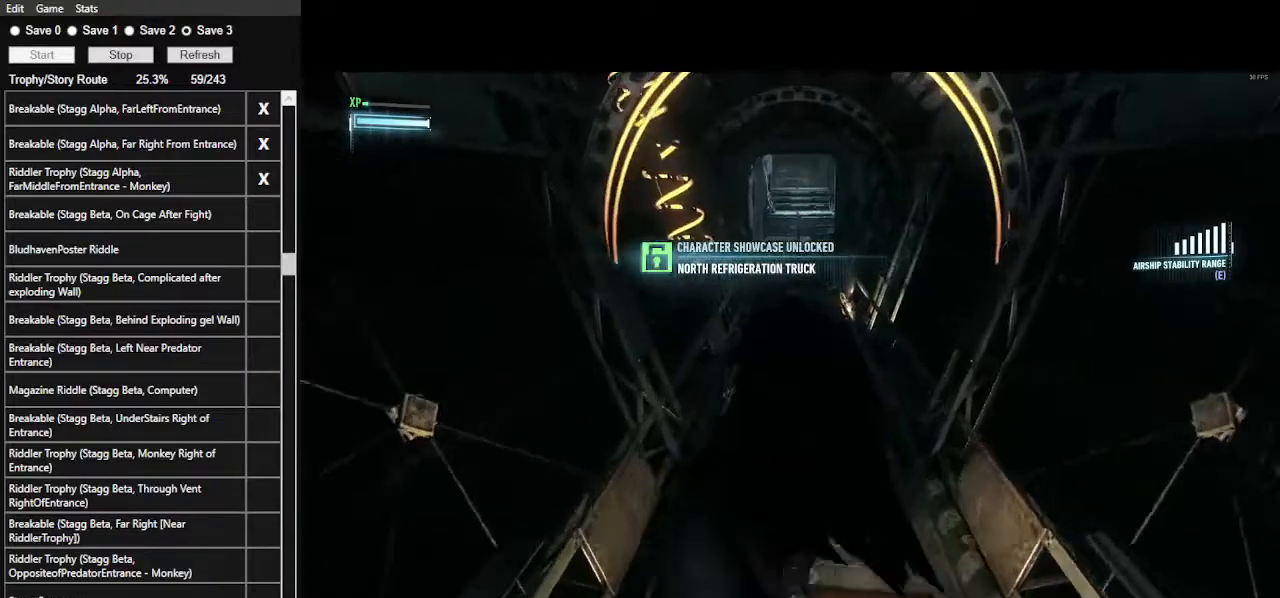
{"keys": ["space", "w"], "mouse": [], "events": []}
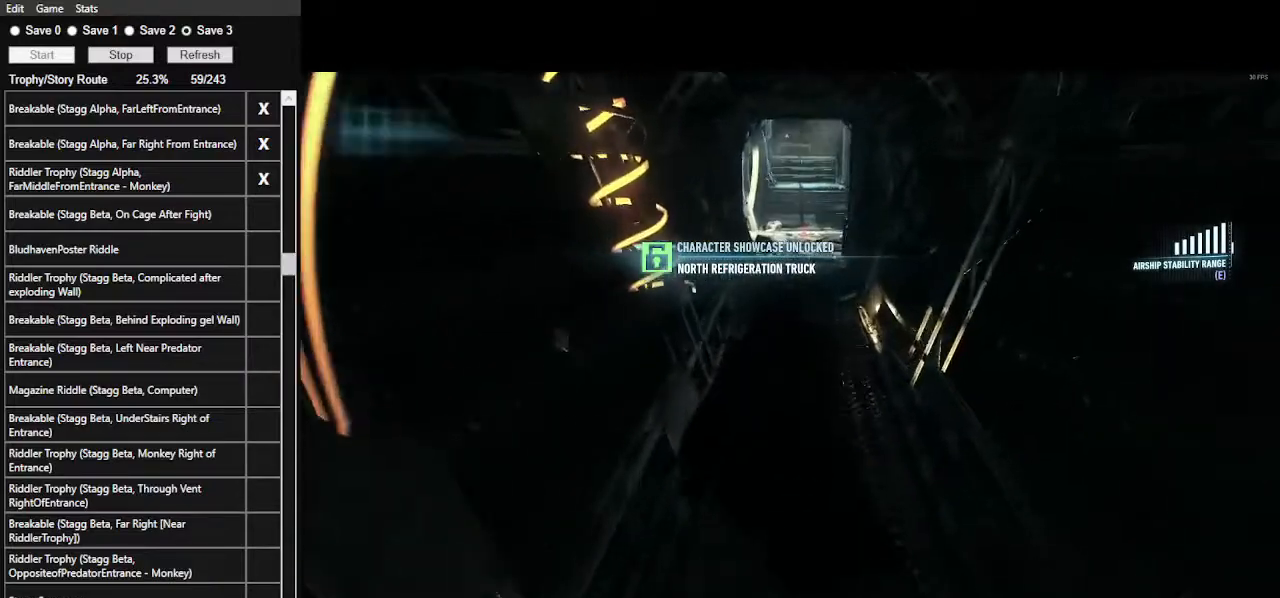
{"keys": ["space", "w"], "mouse": [], "events": []}
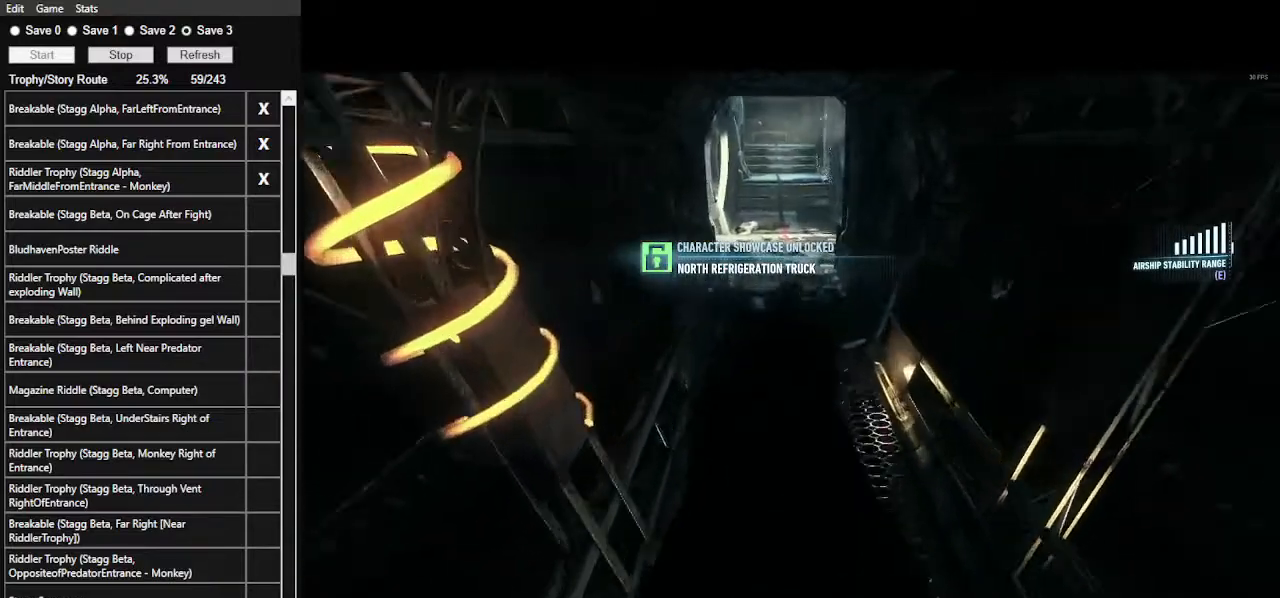
{"keys": ["space", "w"], "mouse": [], "events": []}
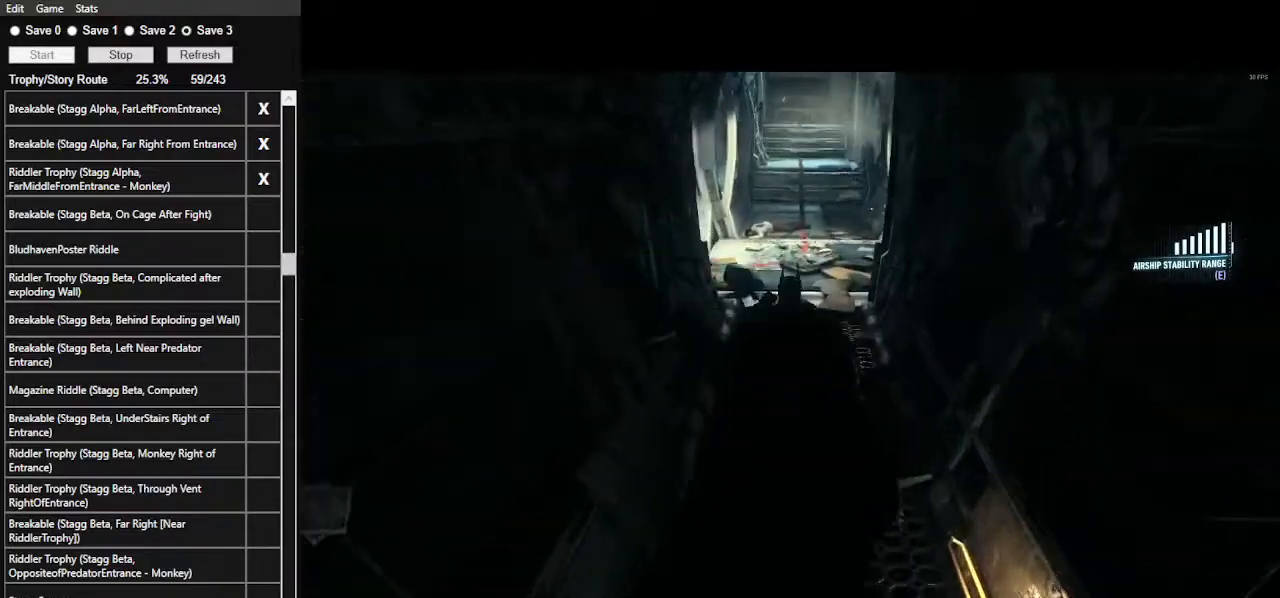
{"keys": ["space", "w"], "mouse": [], "events": []}
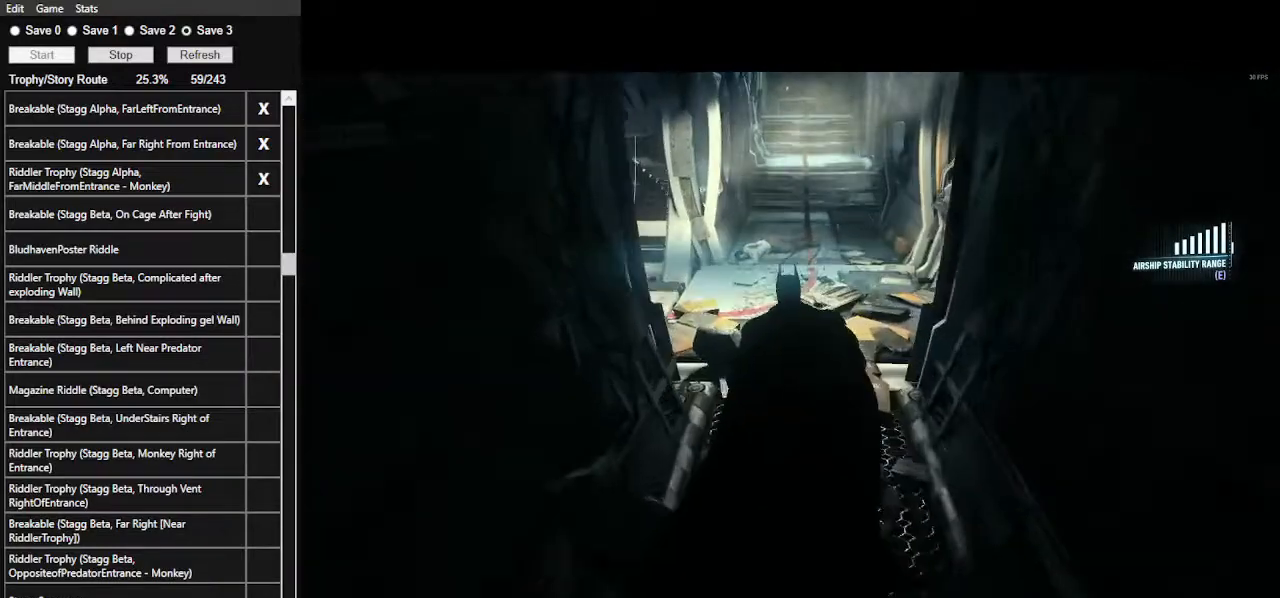
{"keys": ["a", "space"], "mouse": [], "events": [[300, "a", "down"], [333, "space", "up"], [367, "w", "up"], [433, "space", "down"]]}
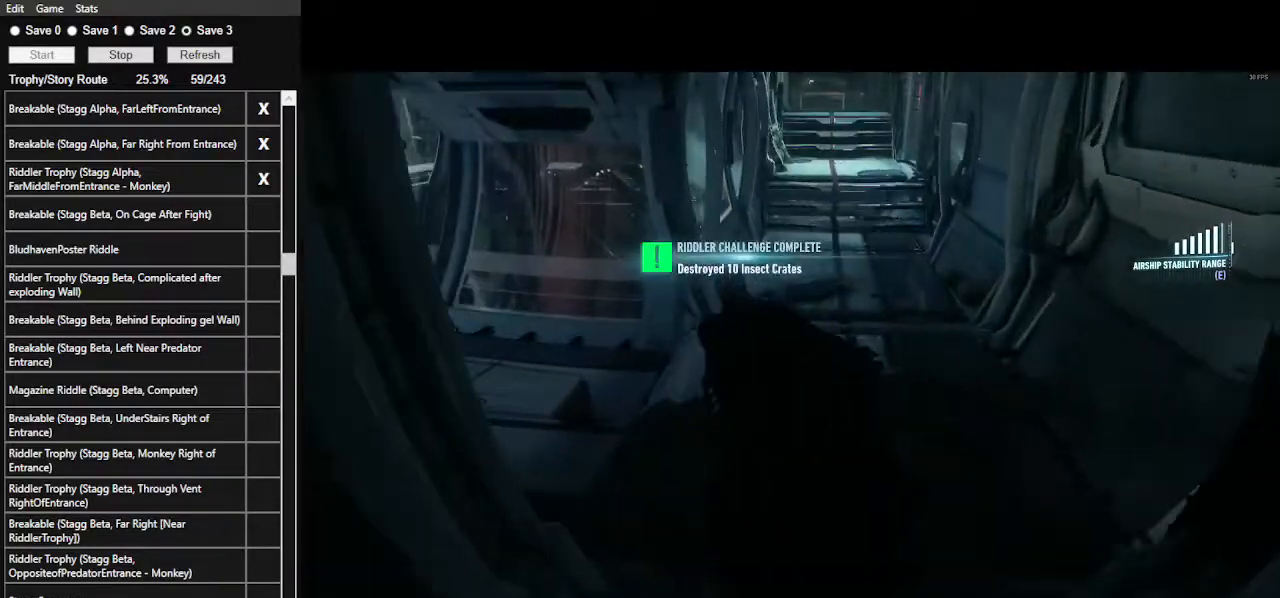
{"keys": ["a", "space", "w"], "mouse": [], "events": [[67, "space", "up"], [100, "space", "down"], [500, "w", "down"]]}
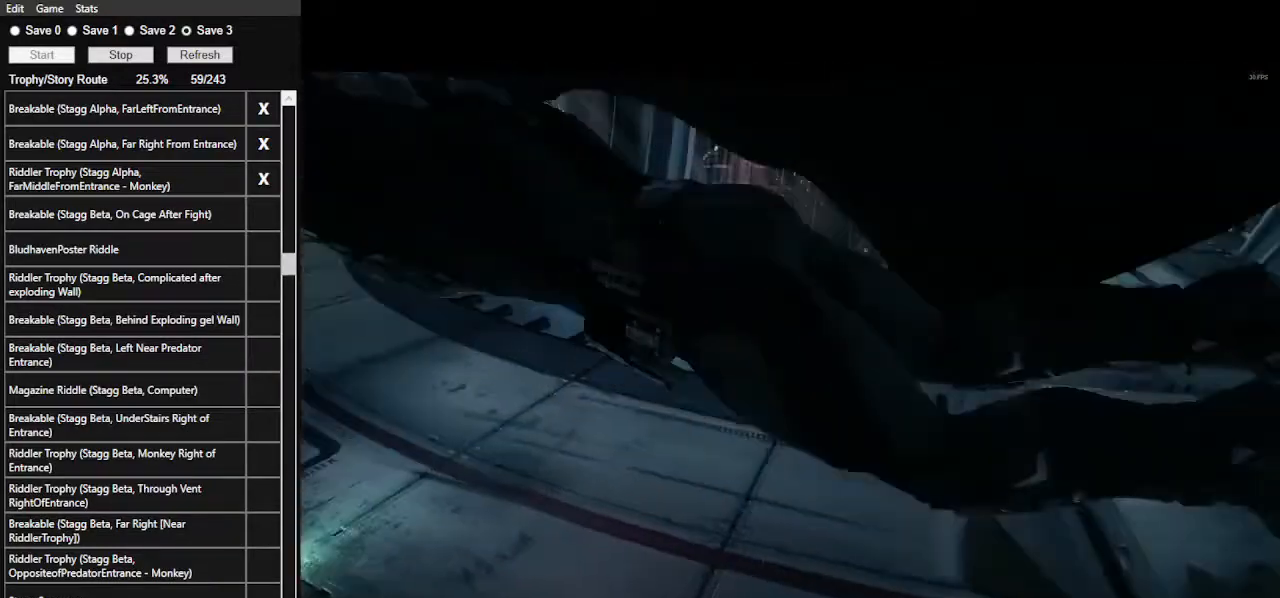
{"keys": ["w"], "mouse": [], "events": [[100, "a", "up"], [467, "space", "up"]]}
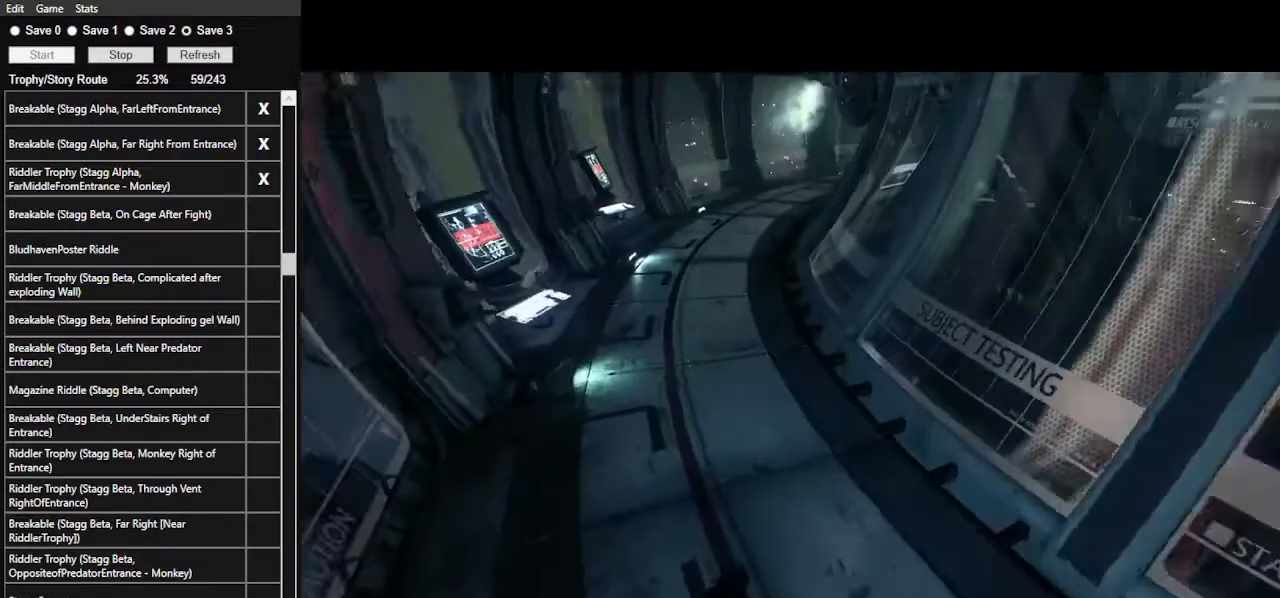
{"keys": [], "mouse": [], "events": [[100, "w", "up"]]}
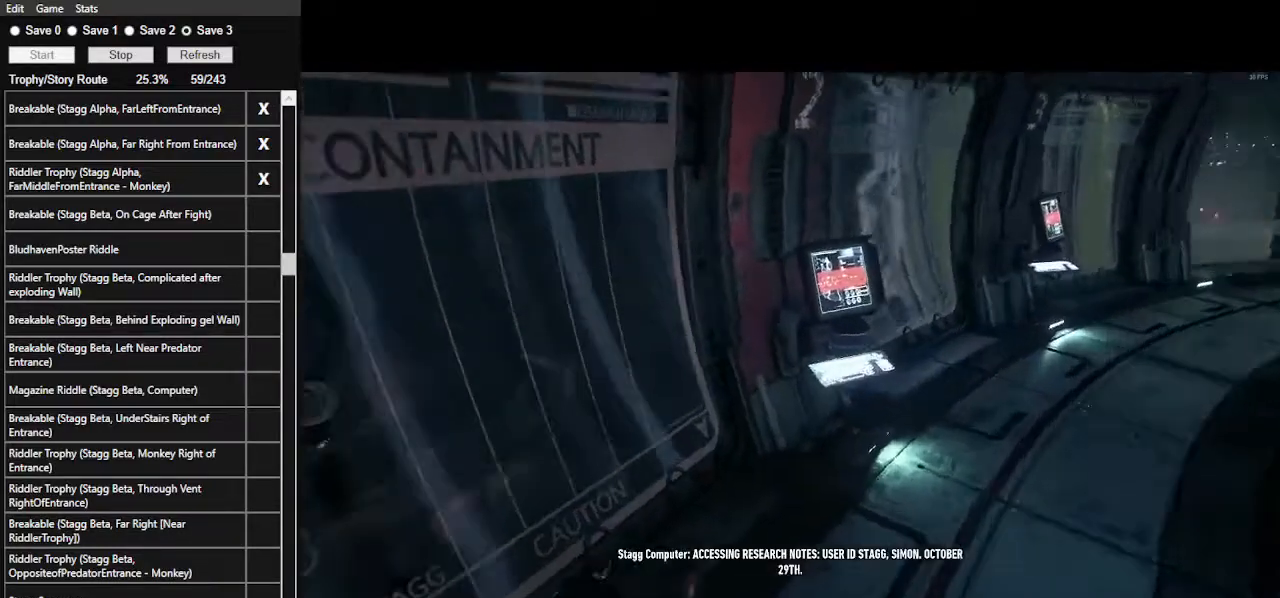
{"keys": [], "mouse": [], "events": []}
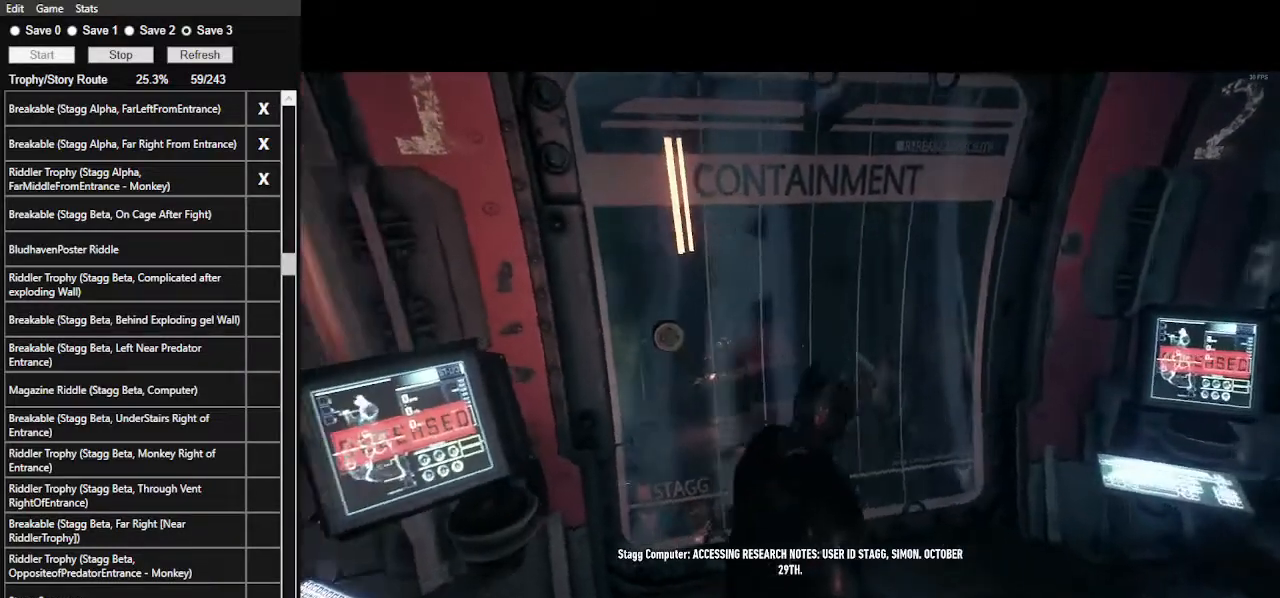
{"keys": [], "mouse": [], "events": []}
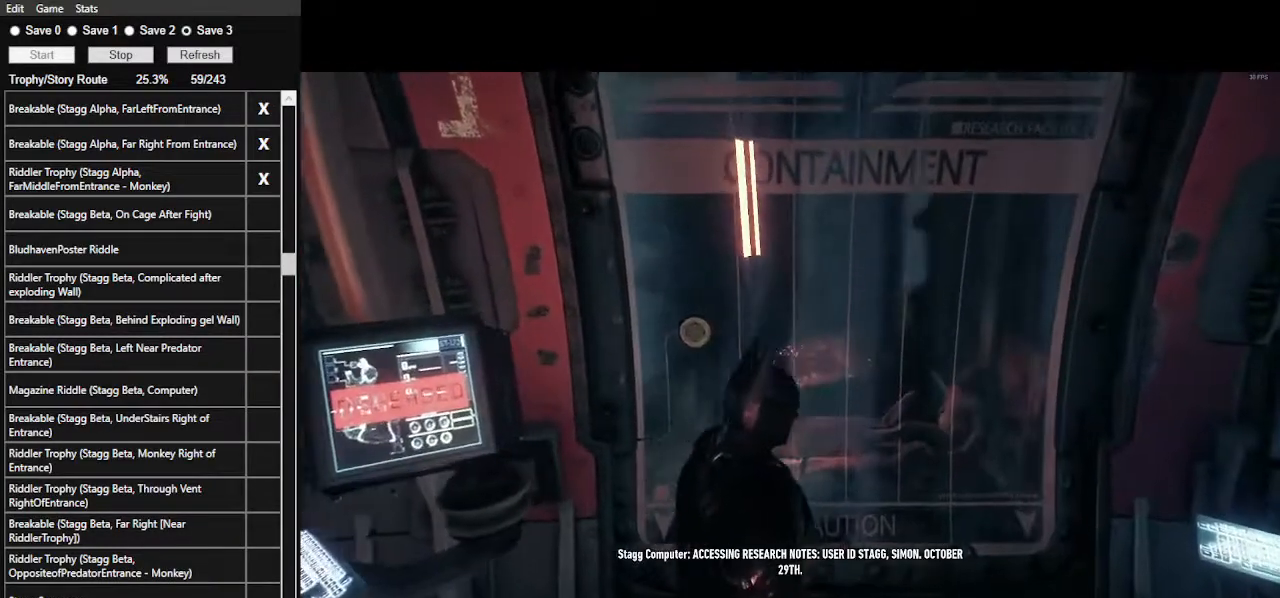
{"keys": [], "mouse": [], "events": []}
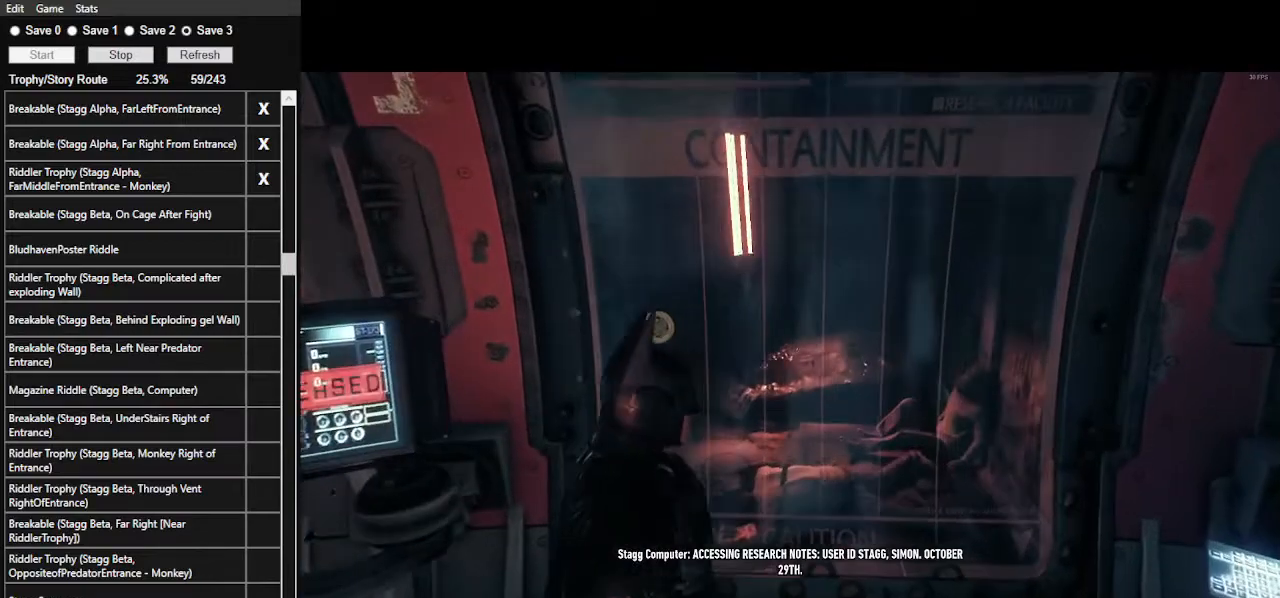
{"keys": [], "mouse": [], "events": []}
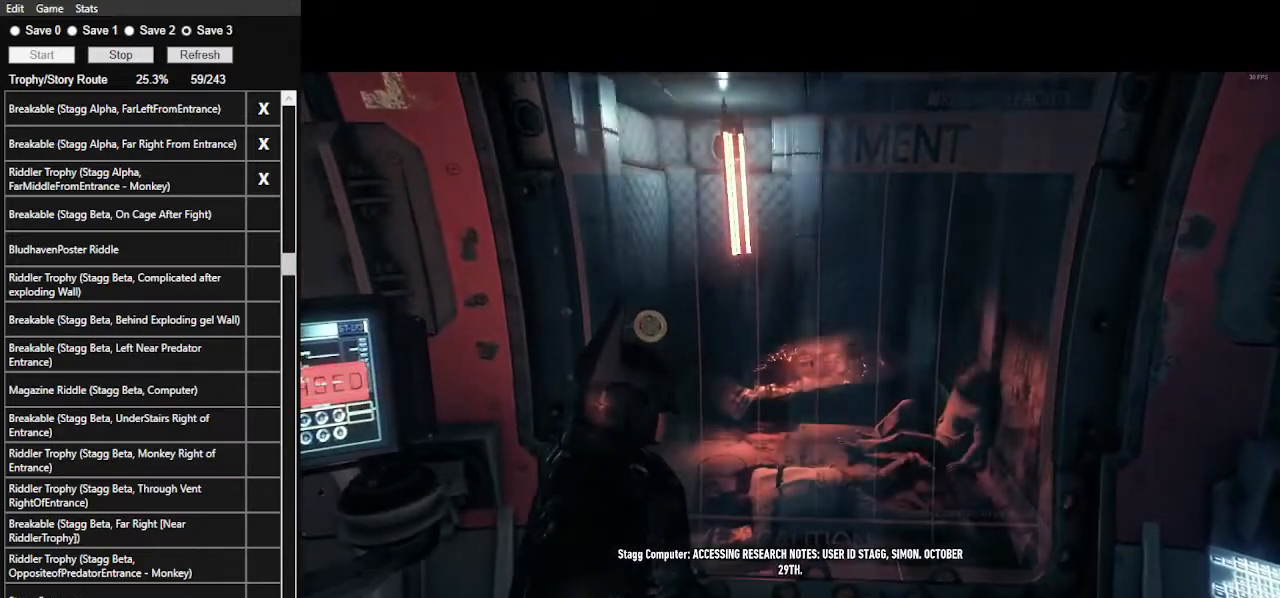
{"keys": ["d", "space"], "mouse": [], "events": [[167, "space", "down"], [233, "d", "down"]]}
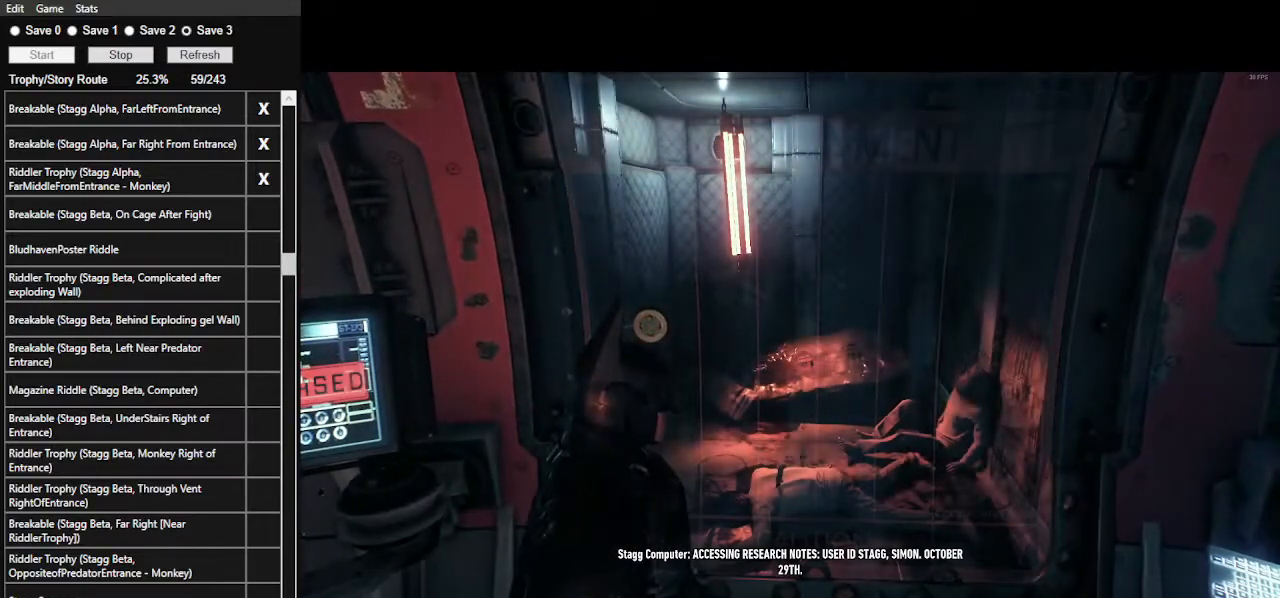
{"keys": ["d", "space"], "mouse": [], "events": []}
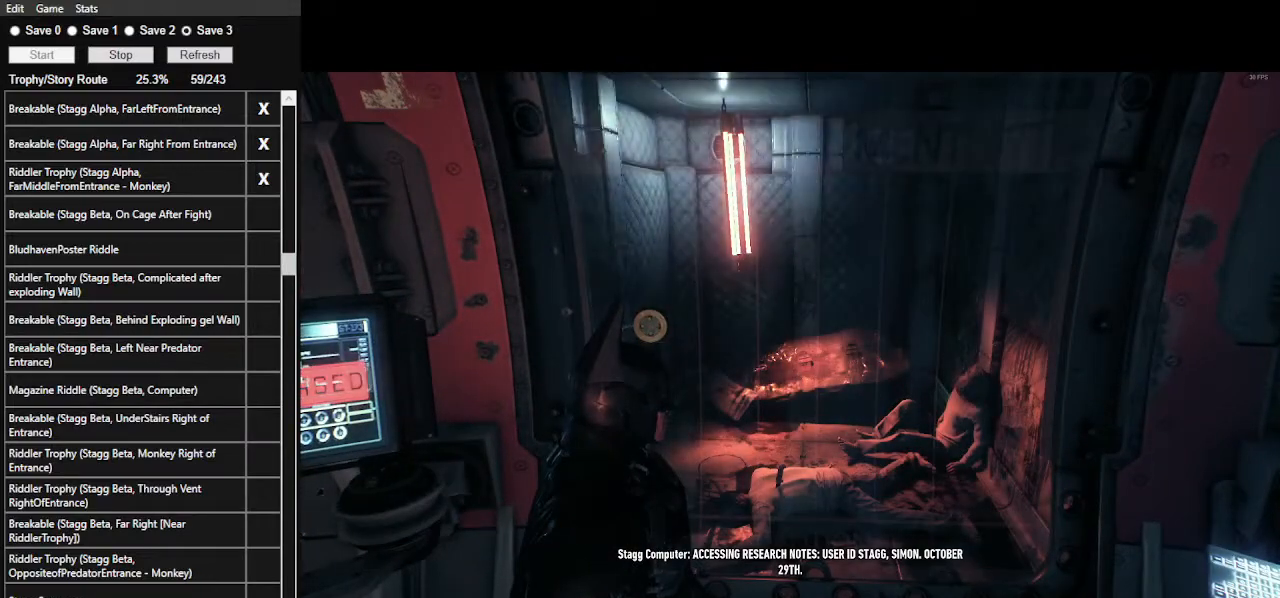
{"keys": ["d", "space"], "mouse": [], "events": []}
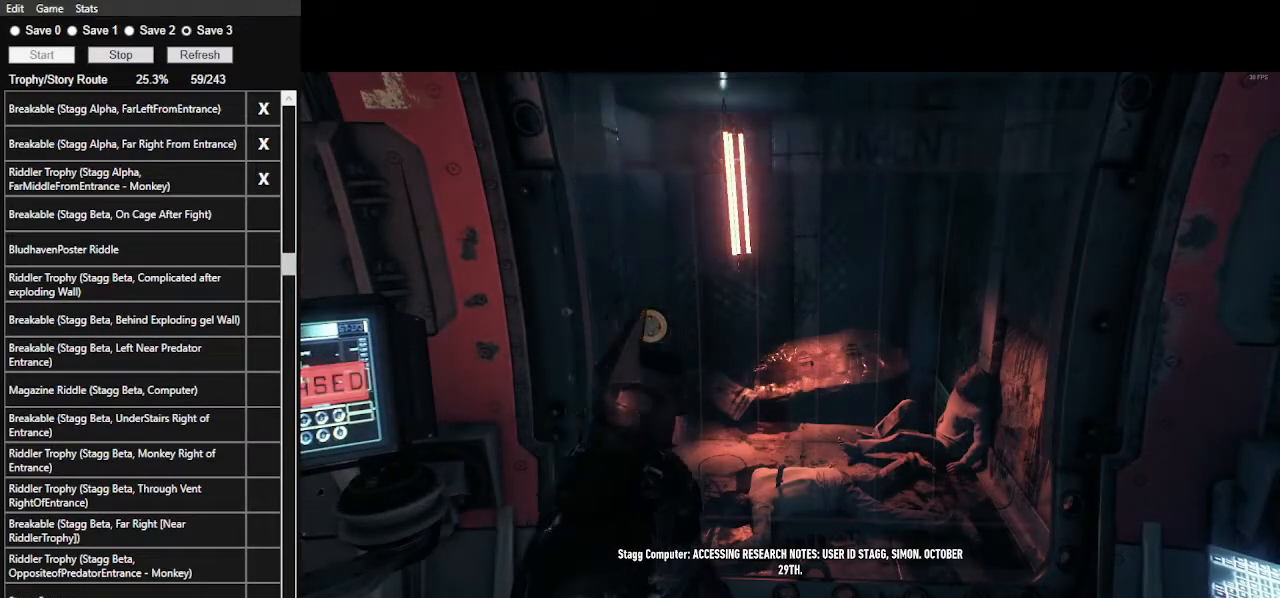
{"keys": ["d", "space", "w"], "mouse": [], "events": [[500, "w", "down"]]}
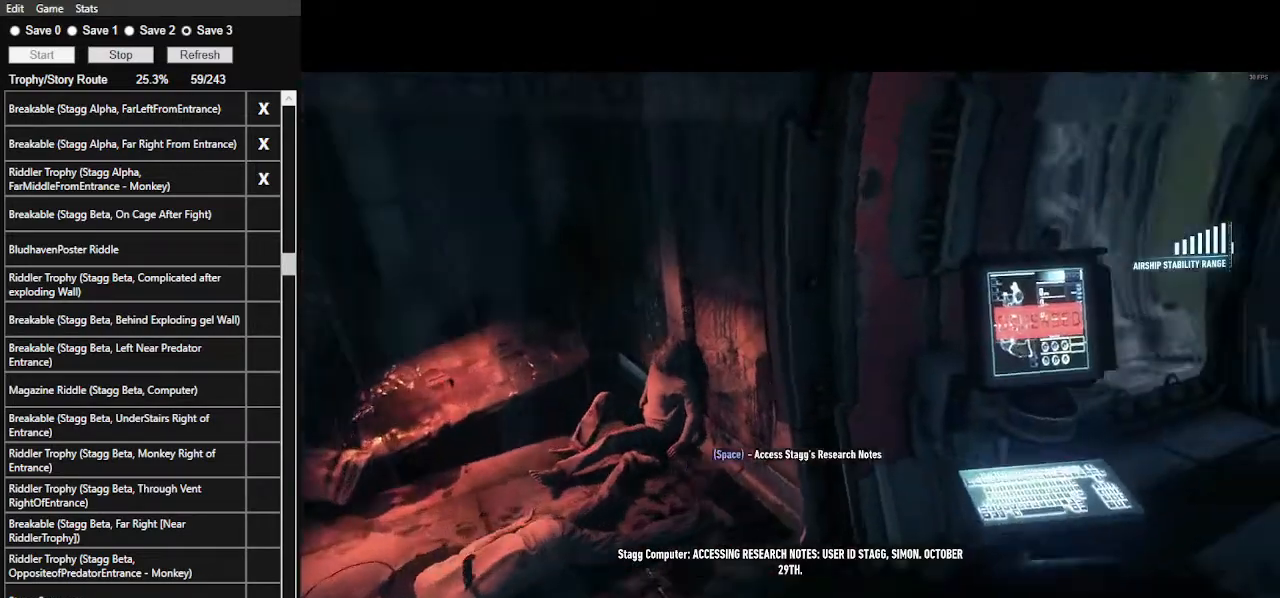
{"keys": ["space", "w"], "mouse": [], "events": [[133, "d", "up"]]}
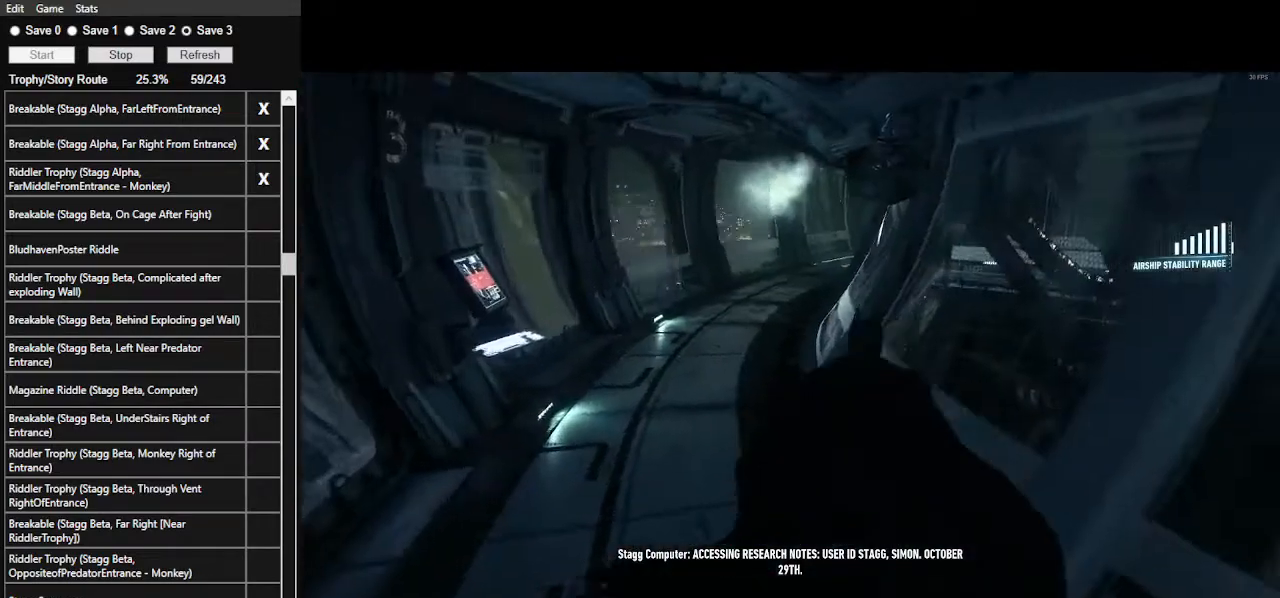
{"keys": ["space", "w"], "mouse": [], "events": []}
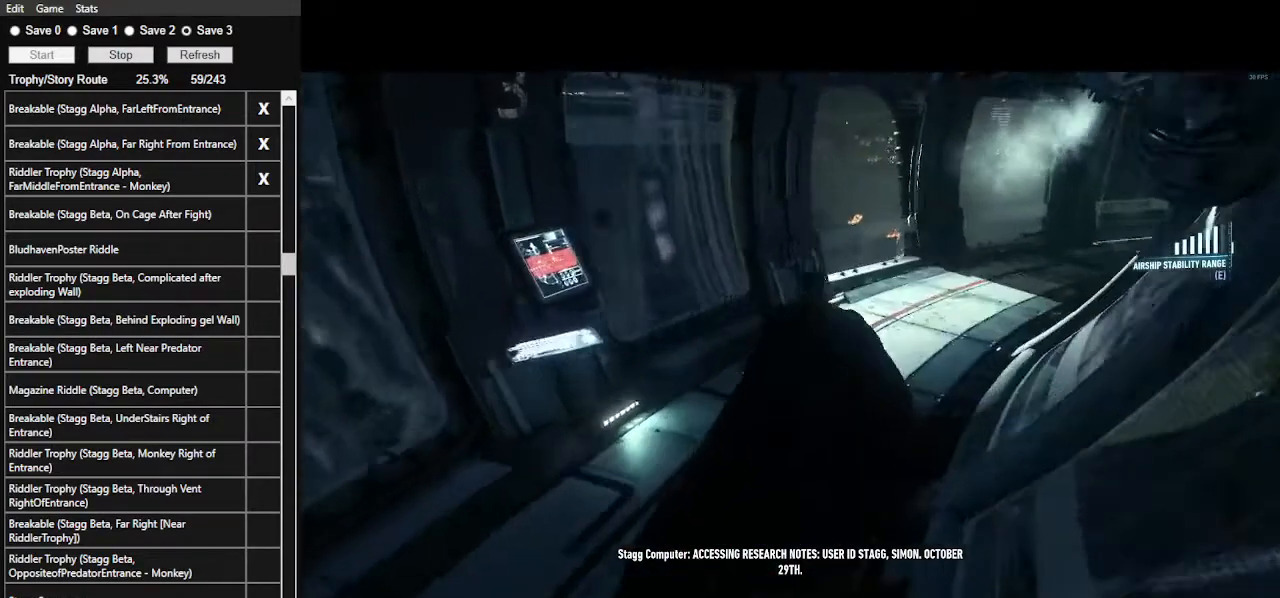
{"keys": ["d", "space", "w"], "mouse": [], "events": [[133, "d", "down"]]}
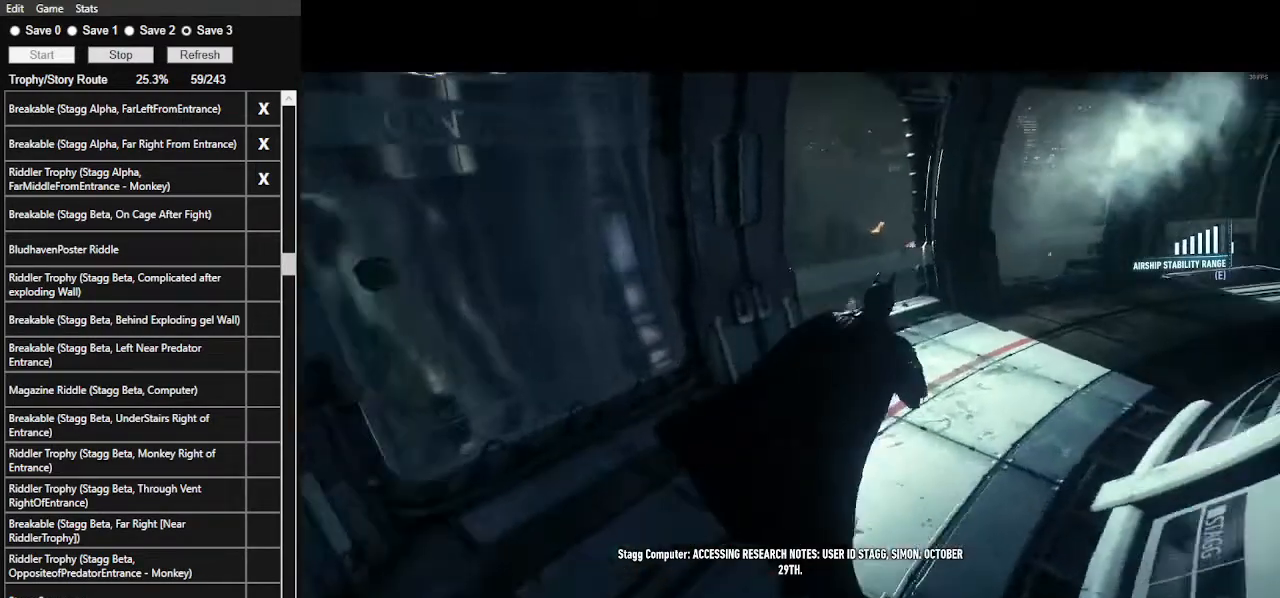
{"keys": ["space", "w"], "mouse": [], "events": [[300, "d", "up"]]}
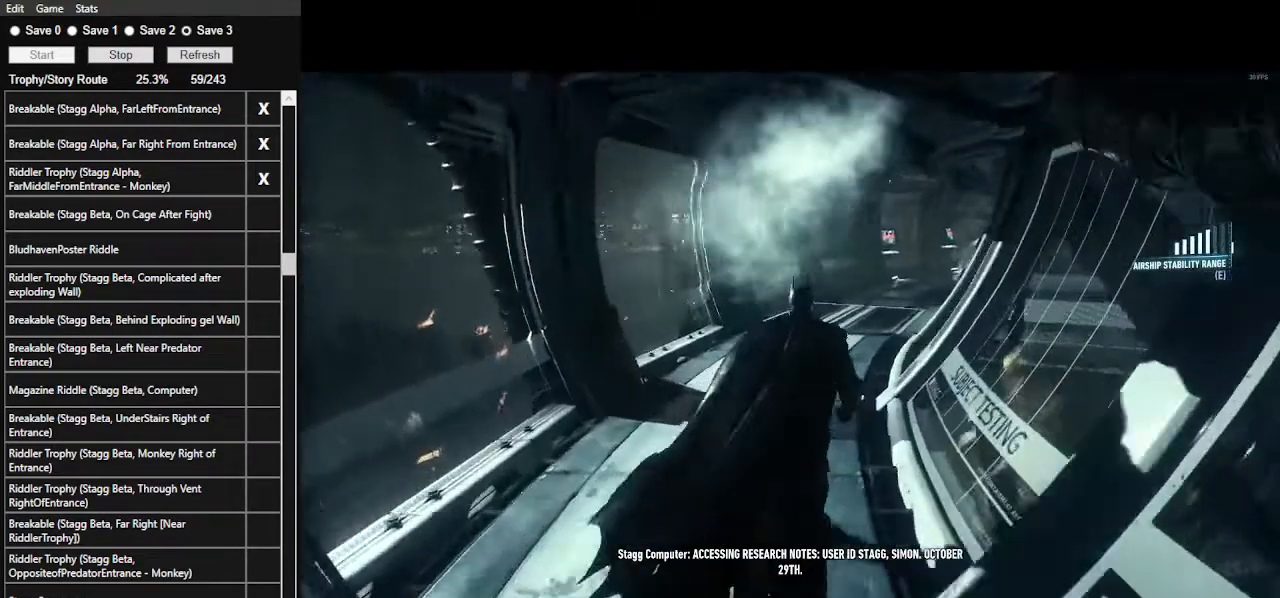
{"keys": ["space", "w"], "mouse": [], "events": []}